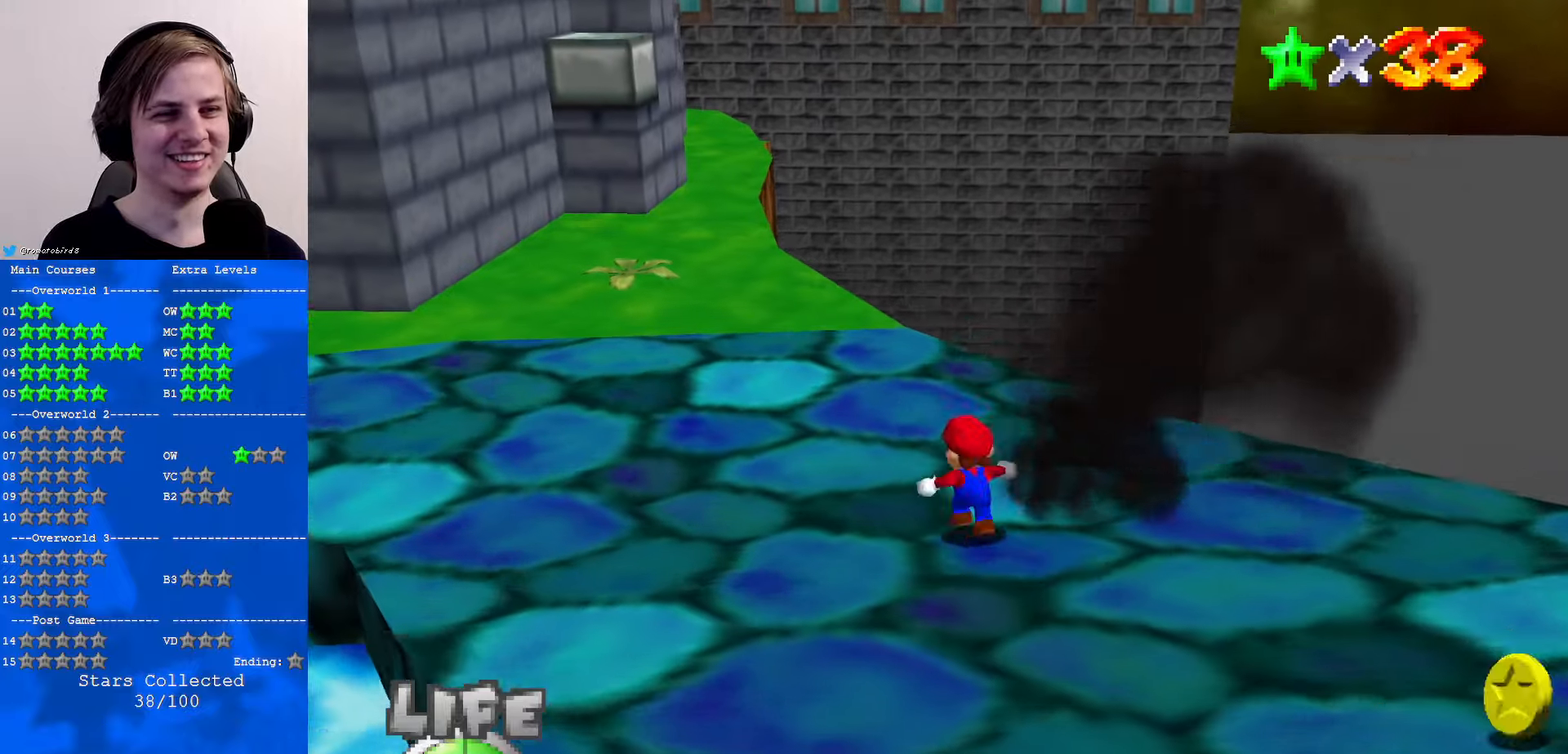
Gameplay with a controller (Nintendo layout); each line is a JSON object with the inputs held at the frame after it. "events" lists button and stick changes between this image and that frame as [ms after this image, input, new state], when the widget could be followed in between. Not read: L1 L3 R3.
{"buttons": ["Z", "C_RIGHT"], "left_stick": "up", "events": [[66, "Z", "down"], [100, "A", "down"], [233, "A", "up"], [433, "C_RIGHT", "down"]]}
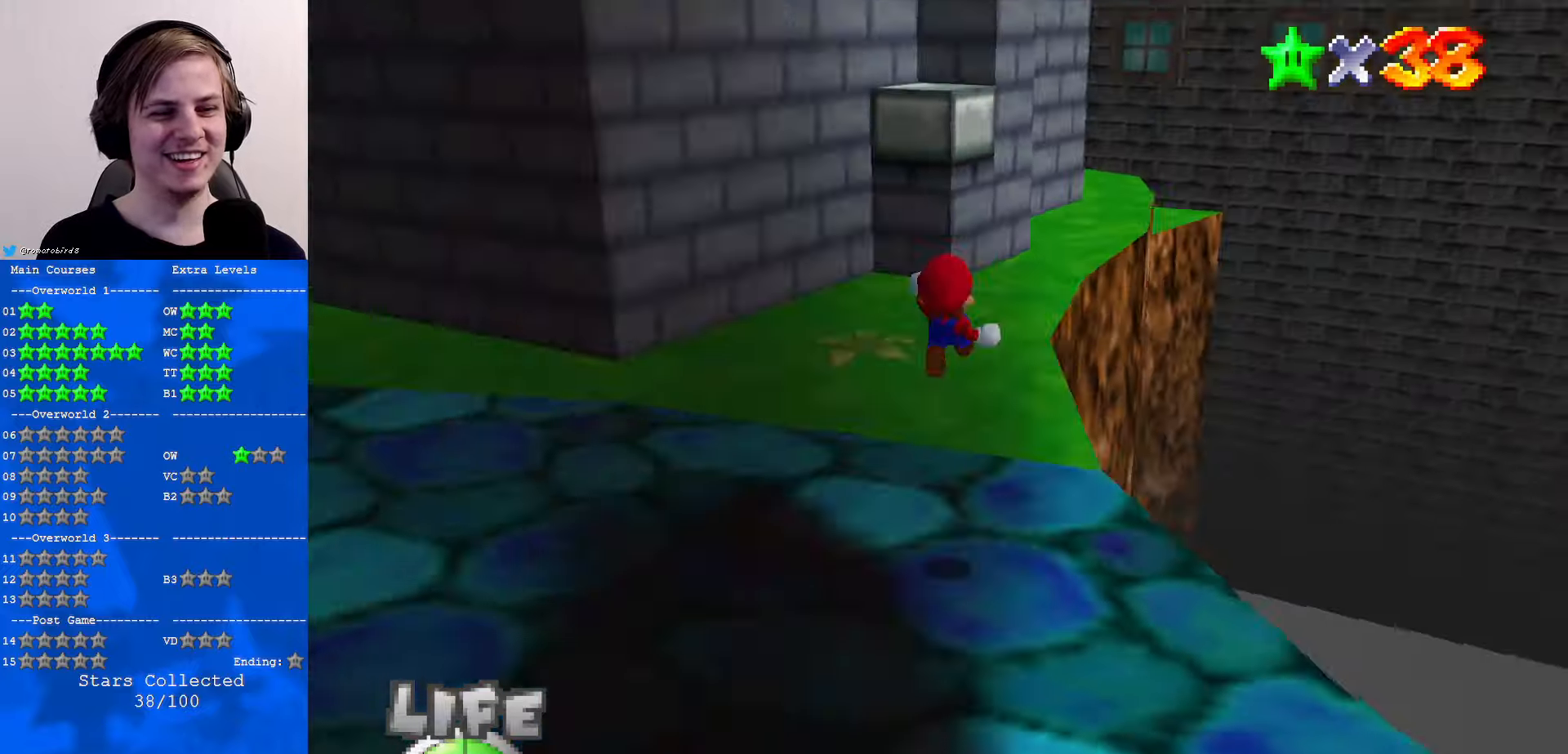
{"buttons": ["Z", "C_DOWN", "C_LEFT"], "left_stick": "up", "events": [[66, "C_RIGHT", "up"], [433, "C_DOWN", "down"], [433, "C_LEFT", "down"]]}
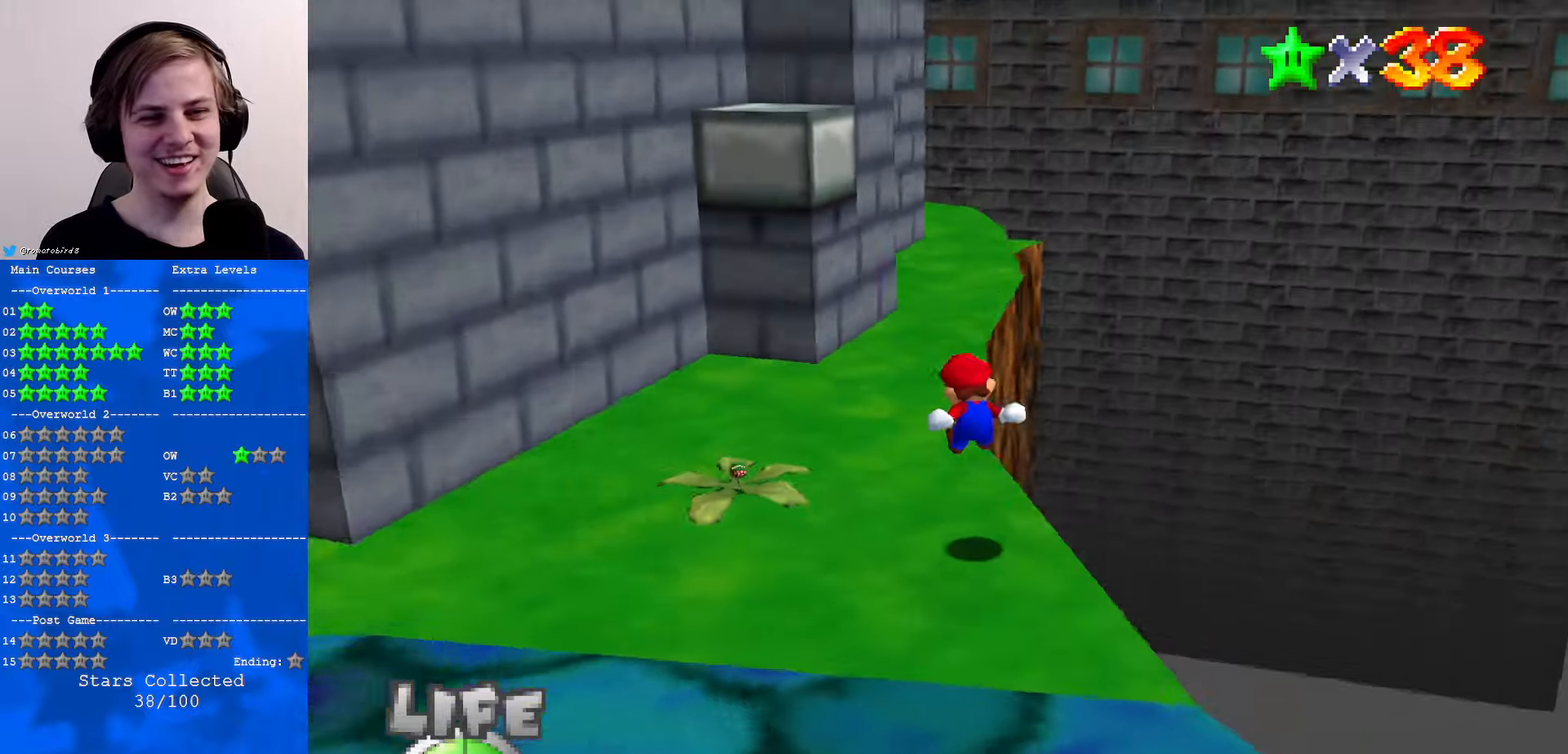
{"buttons": ["Z"], "left_stick": "up", "events": [[100, "C_DOWN", "up"], [100, "C_LEFT", "up"], [200, "A", "down"], [433, "A", "up"]]}
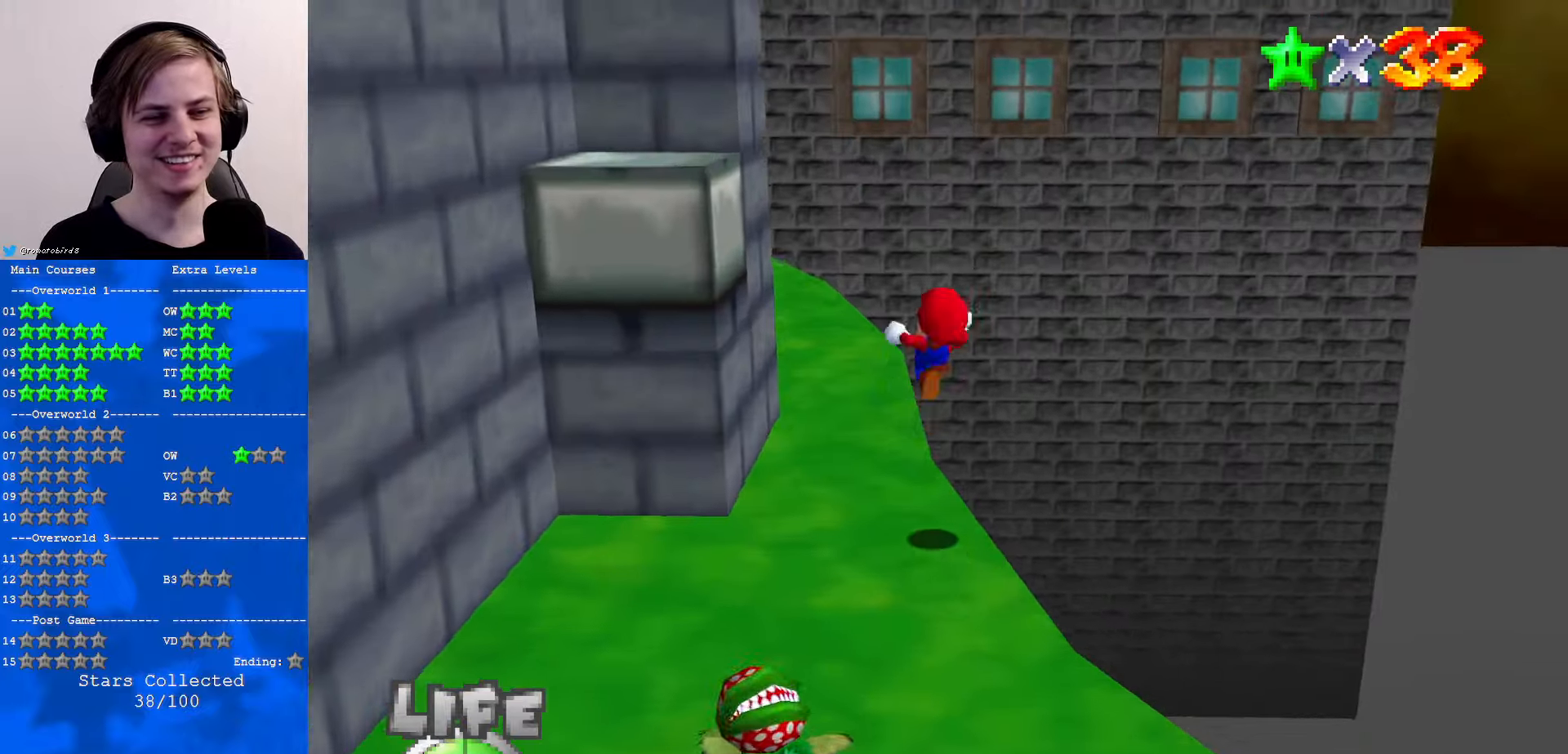
{"buttons": ["C_UP"], "left_stick": "up-right", "events": [[100, "C_RIGHT", "down"], [233, "C_RIGHT", "up"], [233, "Z", "up"], [266, "left_stick", "up-right"], [433, "C_UP", "down"]]}
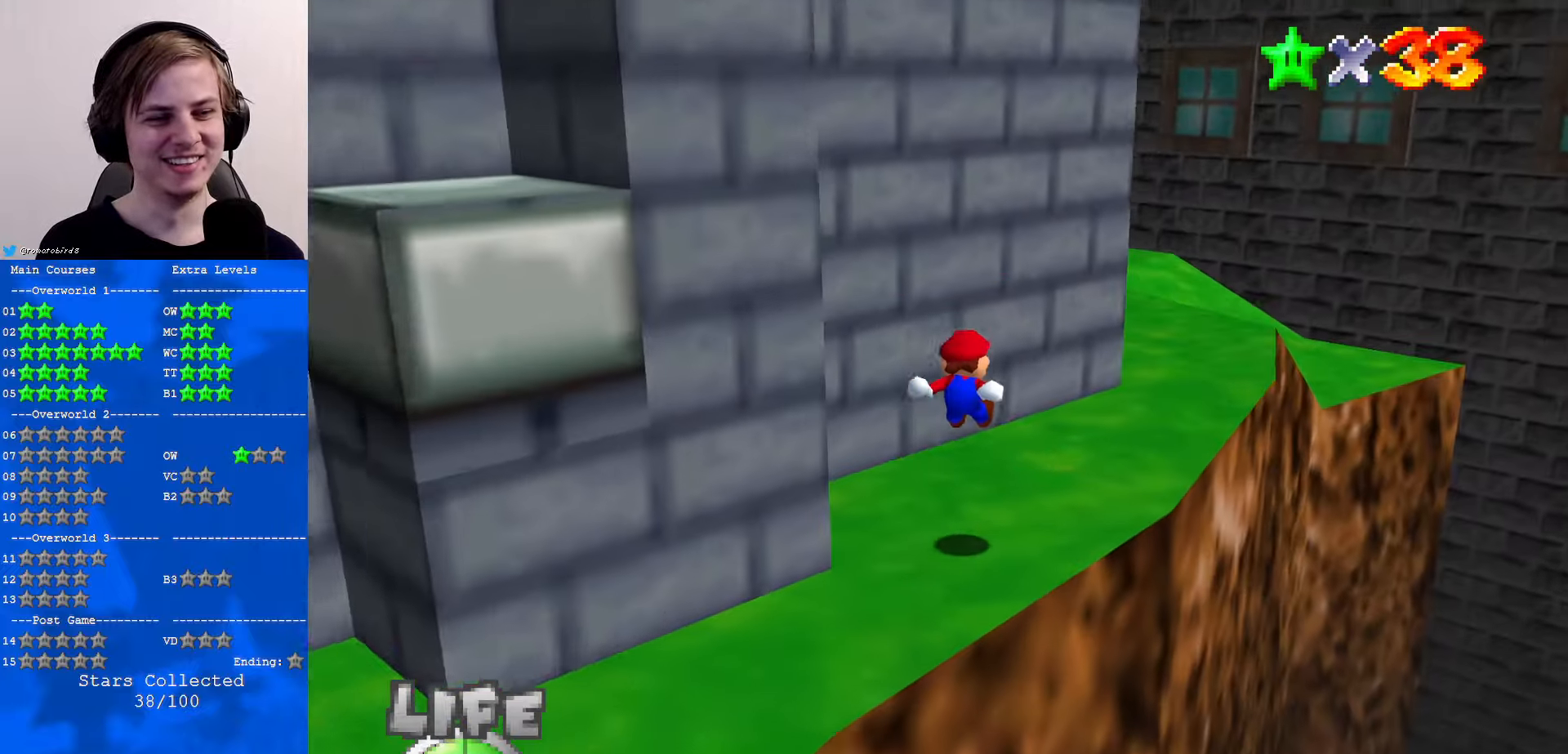
{"buttons": [], "left_stick": "up-right", "events": [[33, "C_UP", "up"]]}
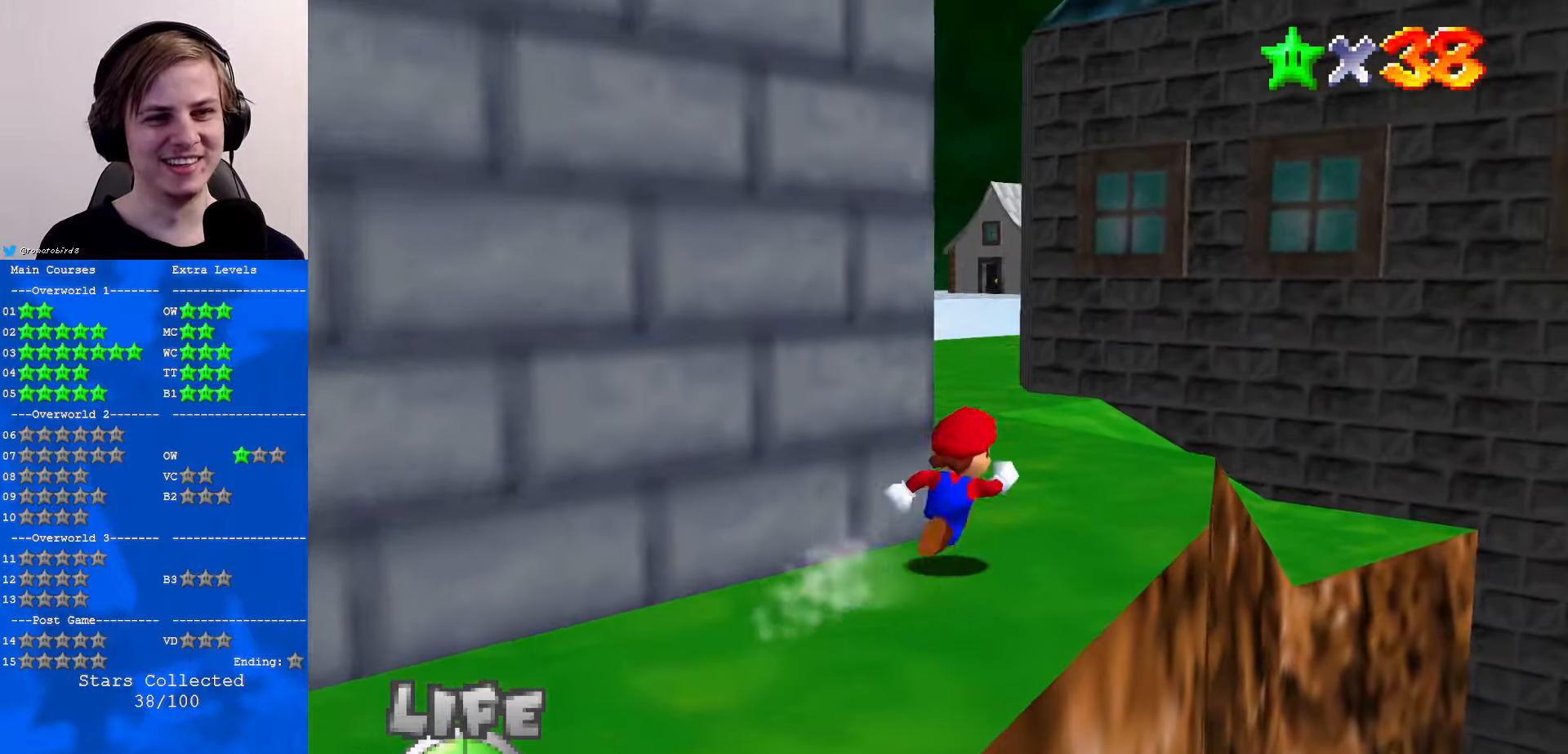
{"buttons": [], "left_stick": "up", "events": [[166, "left_stick", "up"], [300, "B", "down"], [366, "B", "up"]]}
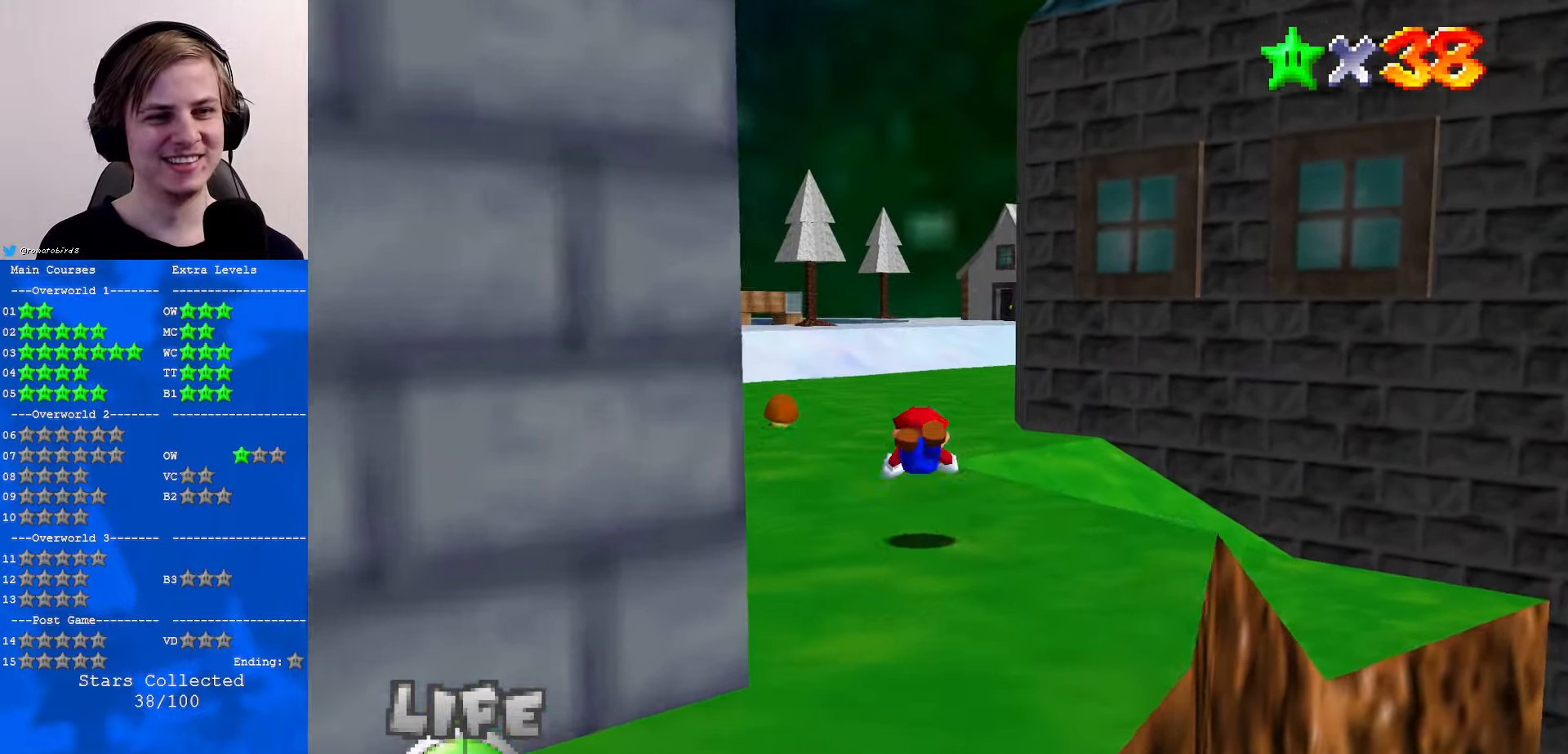
{"buttons": [], "left_stick": "up", "events": [[166, "B", "down"], [200, "A", "down"], [200, "B", "up"], [266, "A", "up"]]}
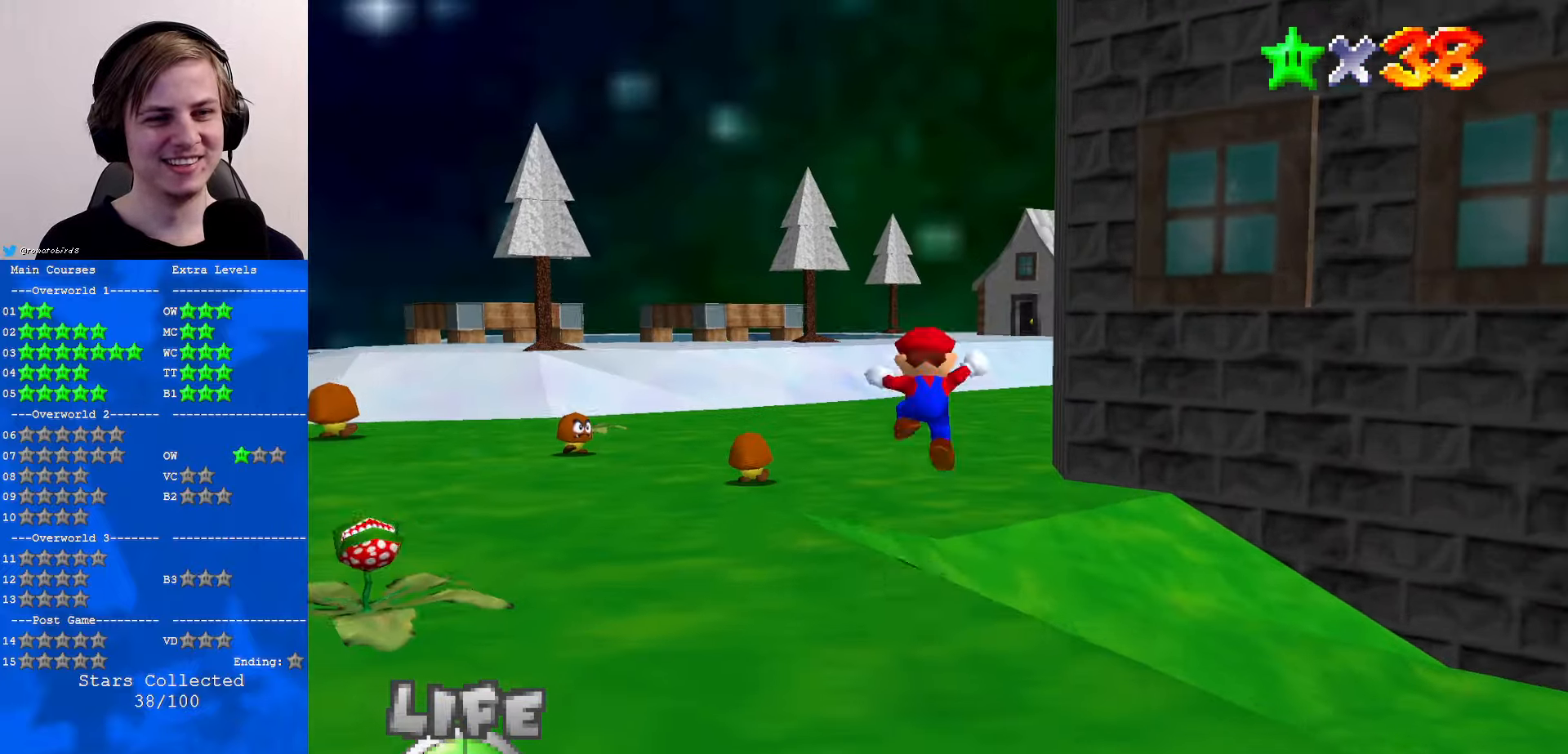
{"buttons": ["A"], "left_stick": "up", "events": [[400, "A", "down"], [400, "B", "down"], [500, "B", "up"]]}
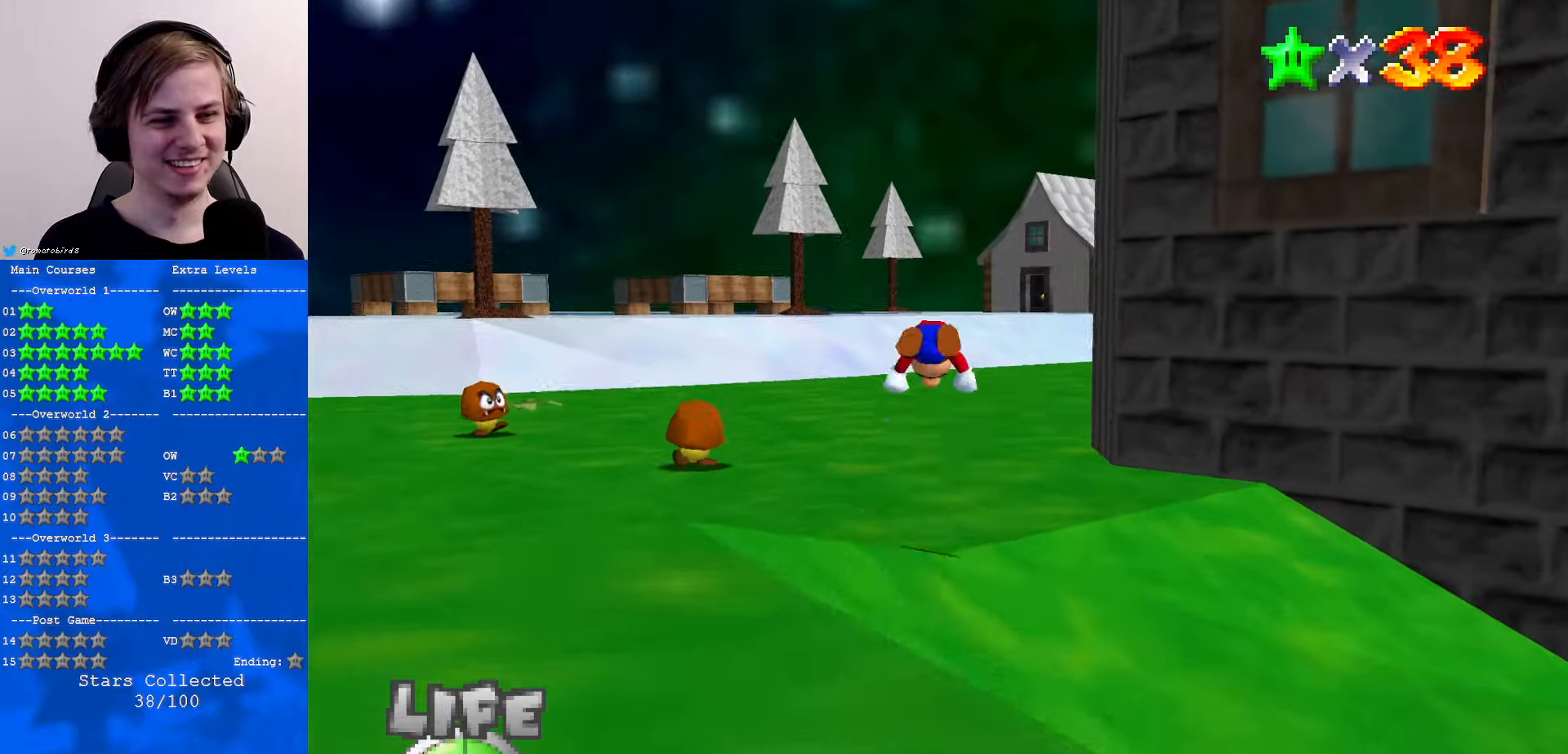
{"buttons": [], "left_stick": "up", "events": [[33, "A", "up"], [300, "C_DOWN", "down"], [300, "C_LEFT", "down"], [433, "C_DOWN", "up"], [433, "C_LEFT", "up"]]}
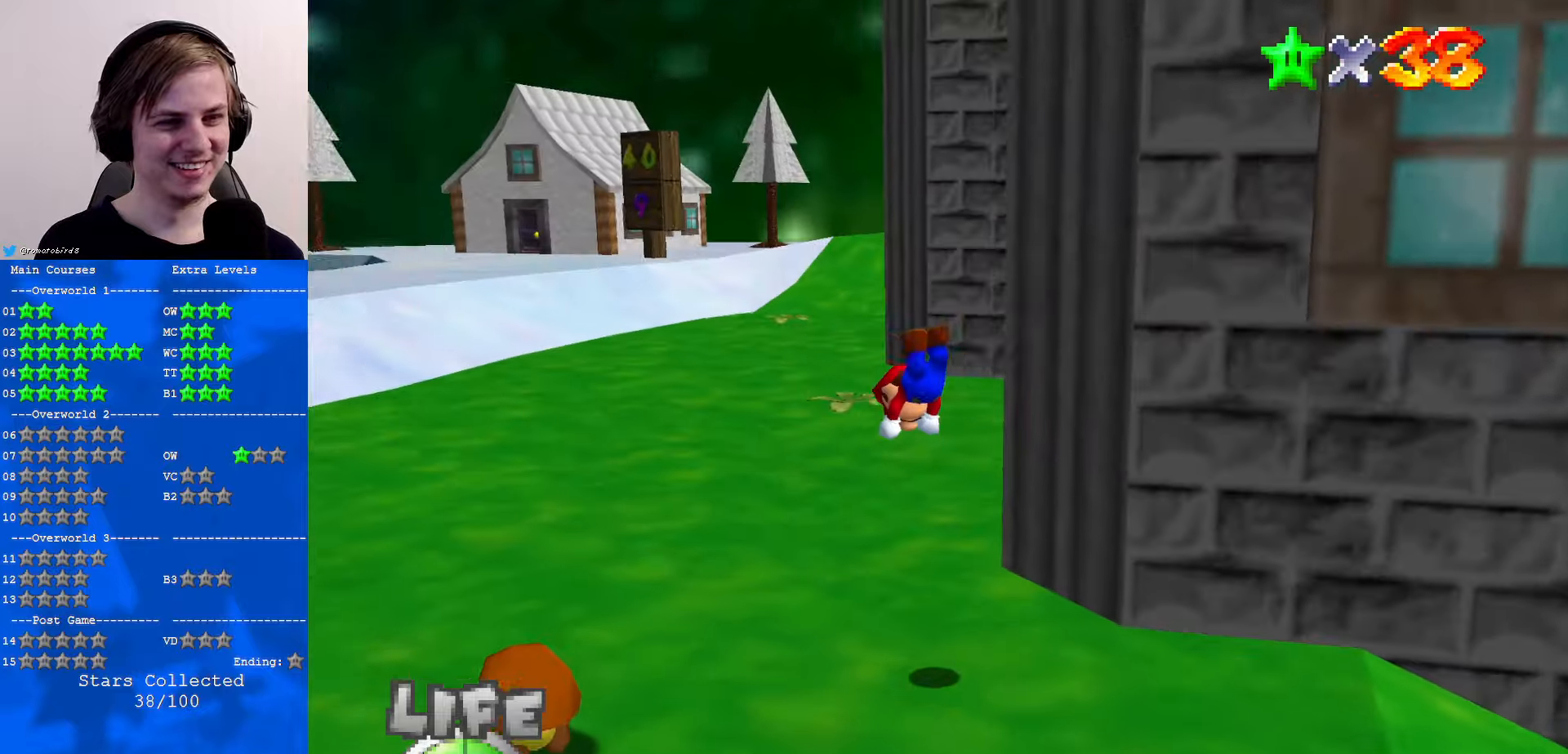
{"buttons": [], "left_stick": "up", "events": [[100, "C_UP", "down"], [200, "C_UP", "up"], [367, "A", "down"], [433, "A", "up"]]}
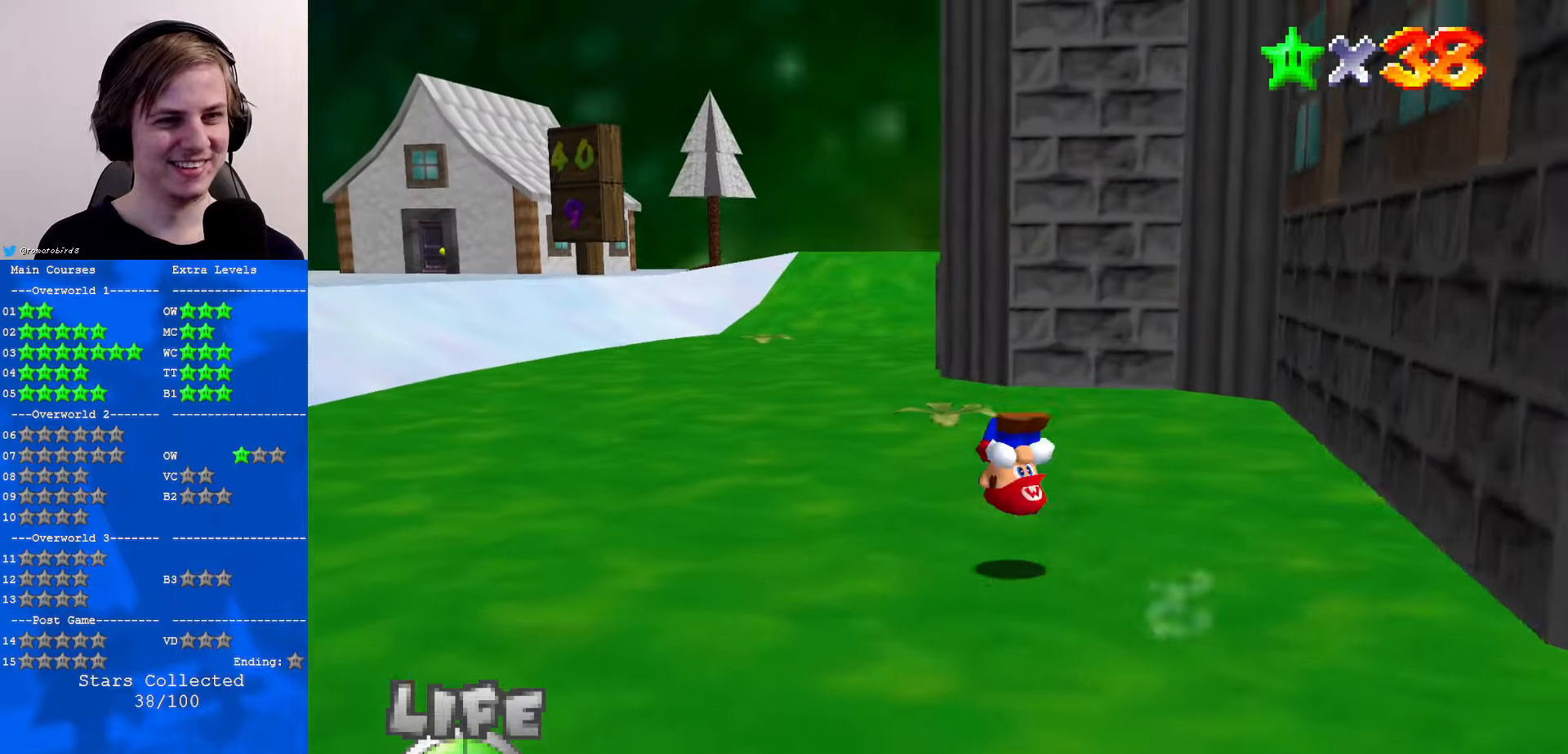
{"buttons": ["B"], "left_stick": "up", "events": [[467, "B", "down"]]}
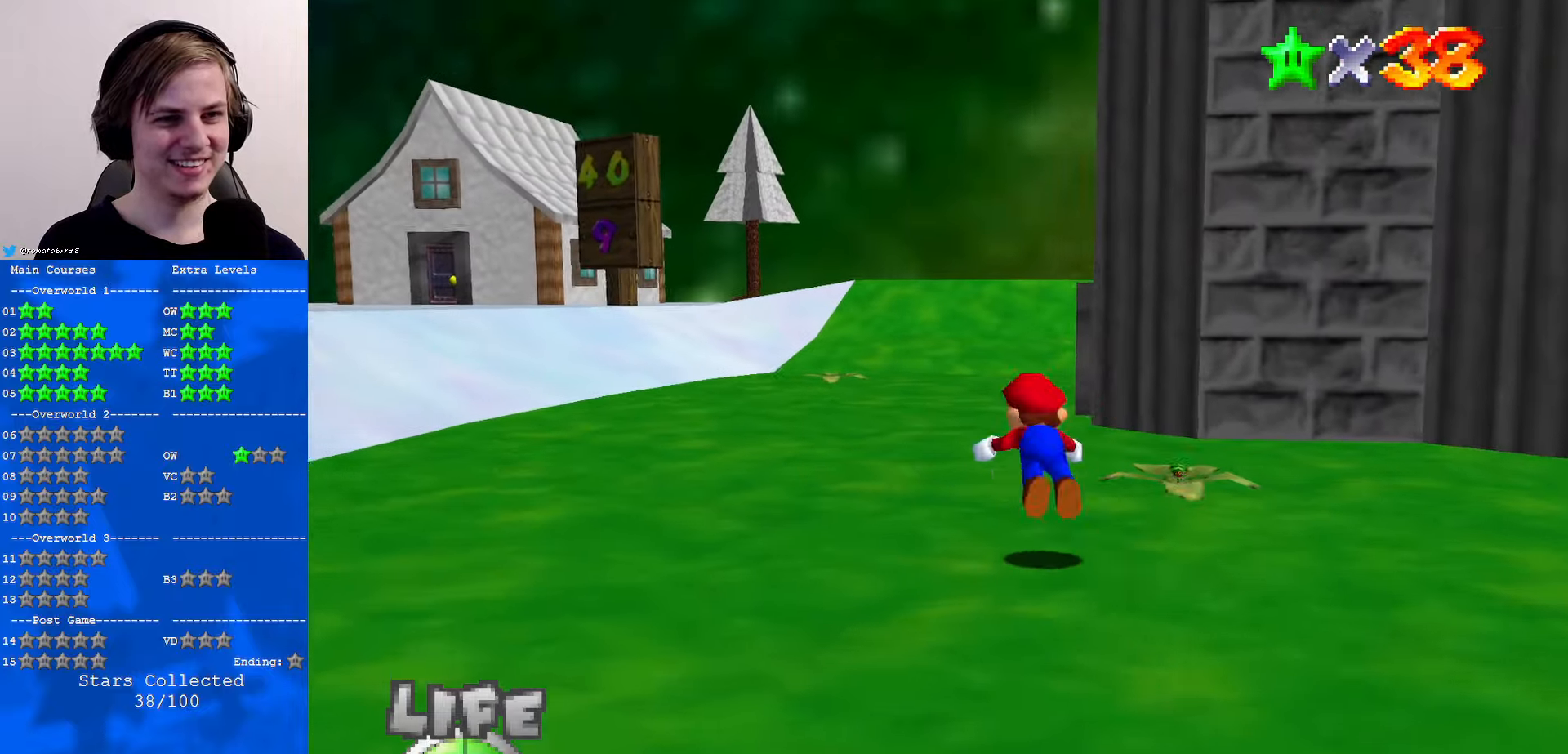
{"buttons": [], "left_stick": "up", "events": [[33, "B", "up"], [333, "B", "down"], [367, "A", "down"], [367, "B", "up"], [433, "A", "up"]]}
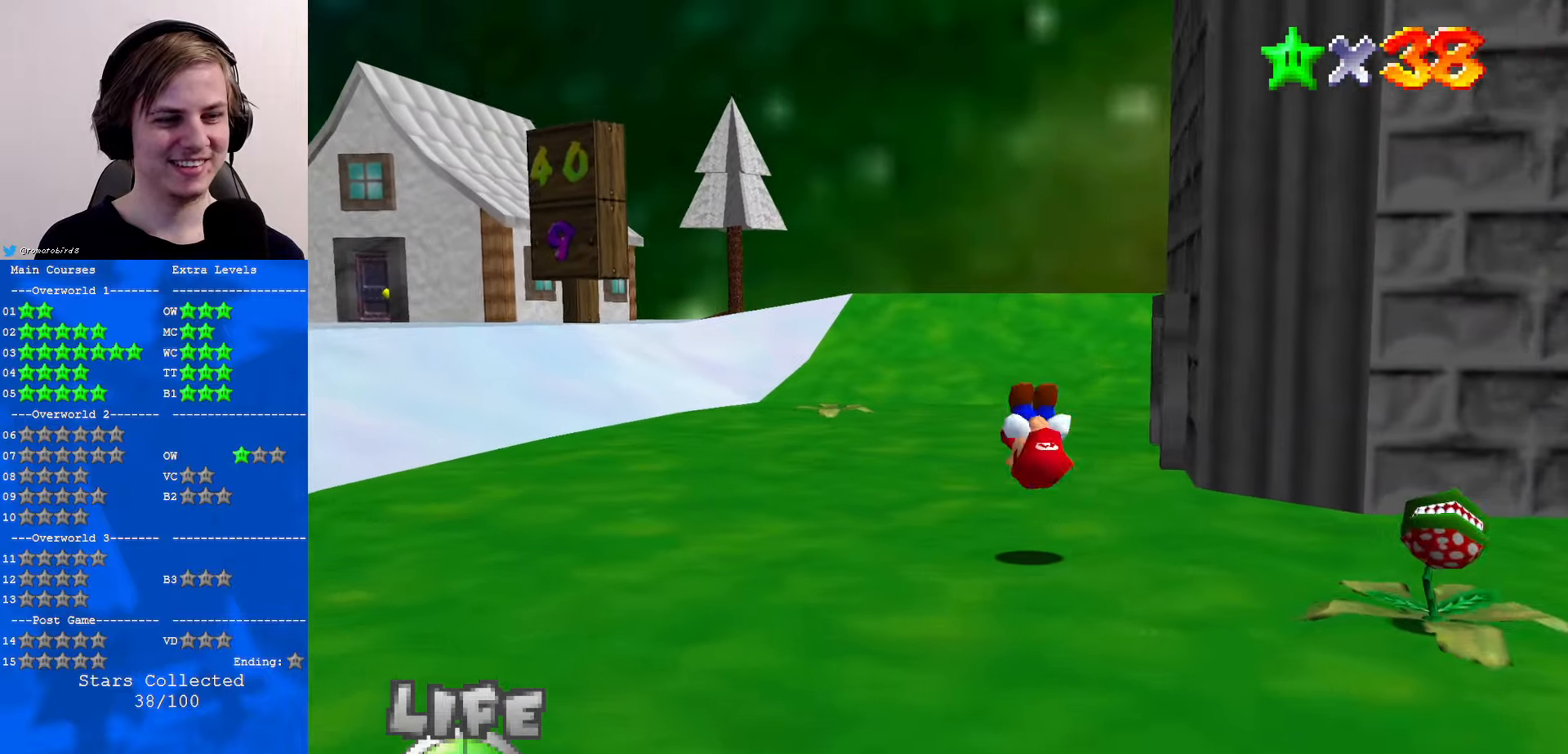
{"buttons": ["A", "Z"], "left_stick": "up", "events": [[433, "Z", "down"], [467, "A", "down"]]}
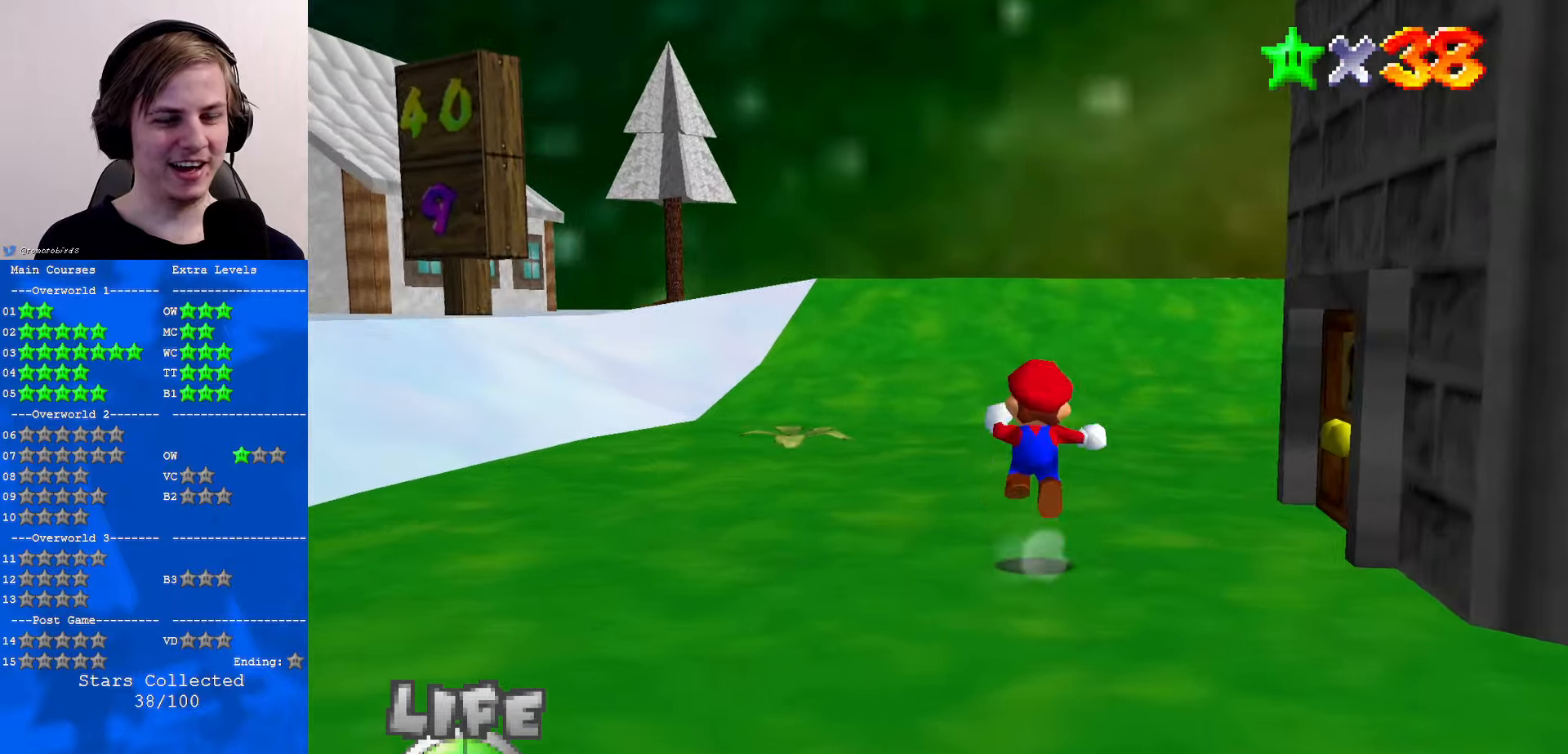
{"buttons": ["C_DOWN", "C_LEFT"], "left_stick": "up-left", "events": [[67, "A", "up"], [100, "C_DOWN", "down"], [100, "C_LEFT", "down"], [200, "C_LEFT", "up"], [233, "C_DOWN", "up"], [333, "Z", "up"], [400, "C_DOWN", "down"], [400, "C_LEFT", "down"], [500, "left_stick", "up-left"]]}
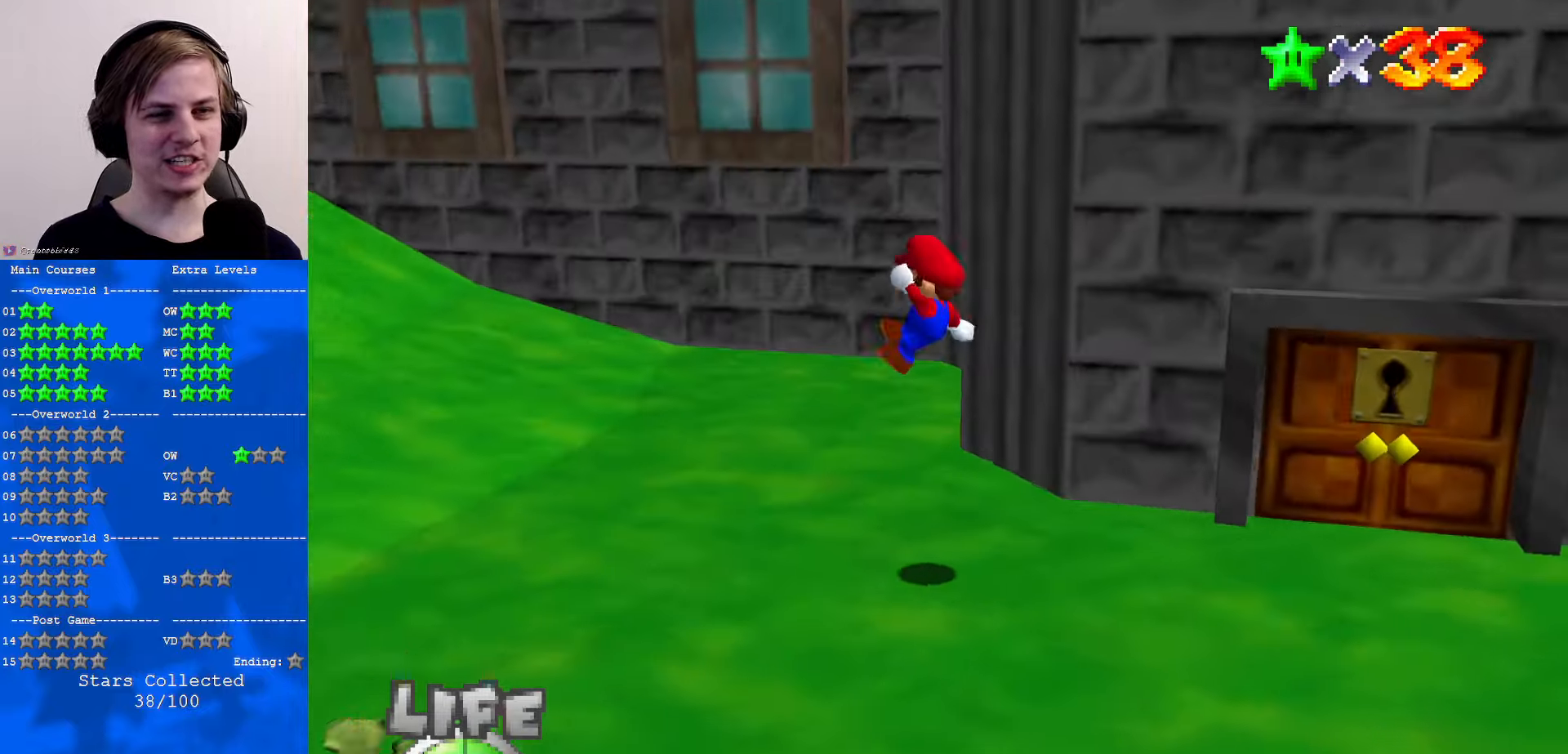
{"buttons": ["C_RIGHT"], "left_stick": "up-left", "events": [[33, "C_DOWN", "up"], [33, "C_LEFT", "up"], [500, "C_RIGHT", "down"]]}
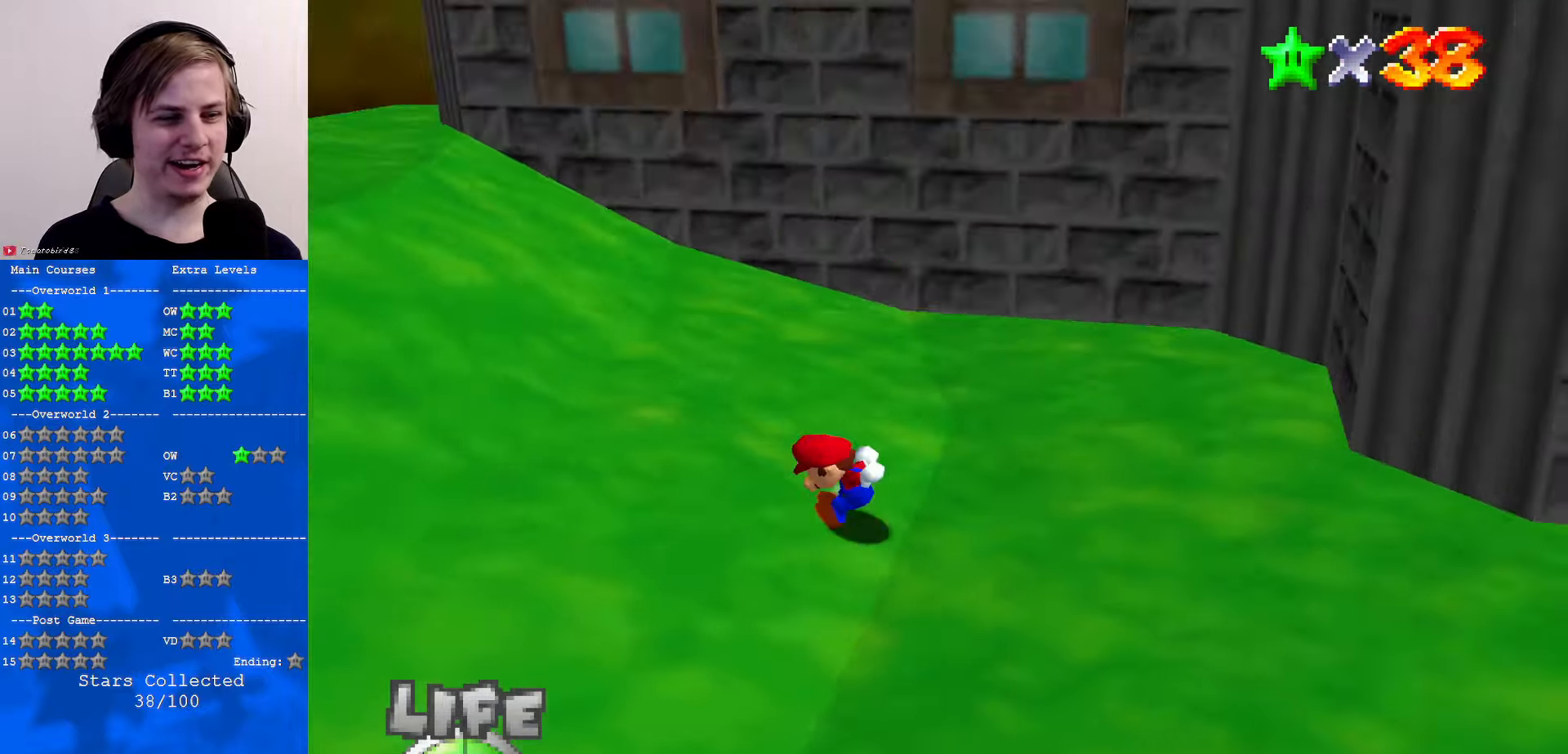
{"buttons": [], "left_stick": "up", "events": [[133, "C_RIGHT", "up"], [300, "left_stick", "up"]]}
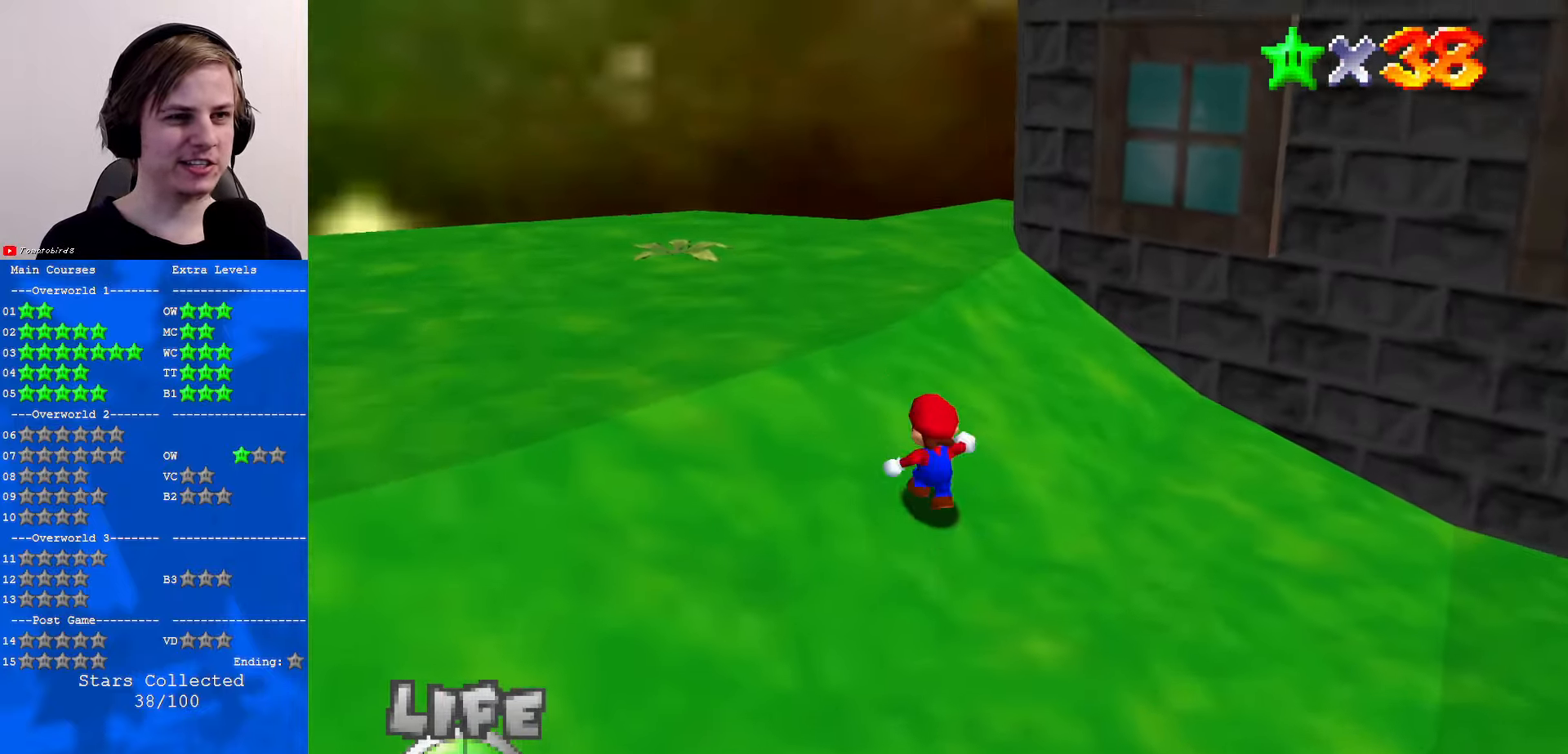
{"buttons": [], "left_stick": "up", "events": []}
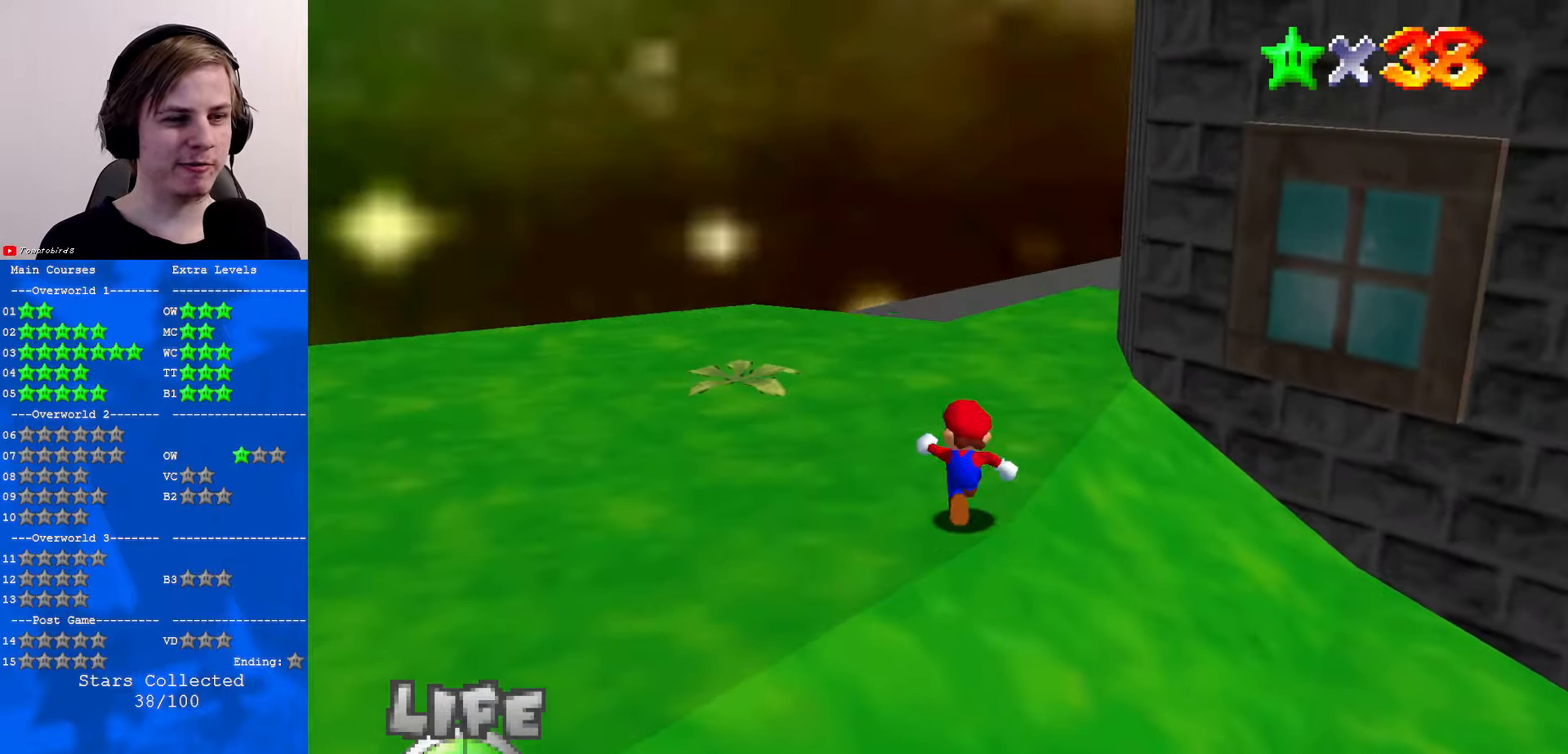
{"buttons": ["C_LEFT"], "left_stick": "left", "events": [[167, "C_LEFT", "down"], [200, "C_DOWN", "down"], [300, "C_DOWN", "up"], [300, "C_LEFT", "up"], [300, "left_stick", "up-left"], [400, "C_LEFT", "down"], [433, "left_stick", "left"]]}
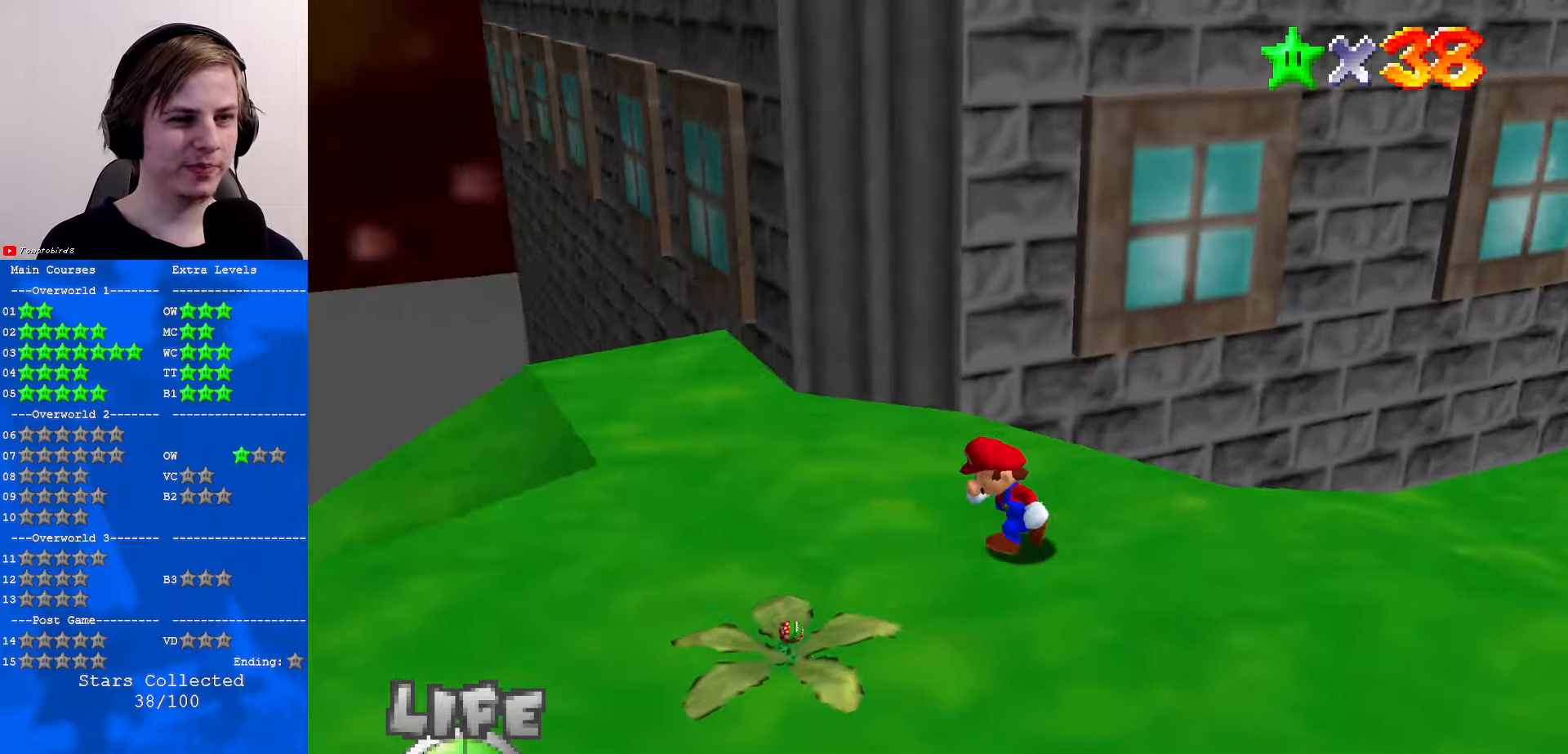
{"buttons": ["C_LEFT"], "left_stick": "down-right", "events": [[33, "C_LEFT", "up"], [167, "C_LEFT", "down"], [233, "C_DOWN", "down"], [267, "left_stick", "down"], [300, "C_DOWN", "up"], [300, "C_LEFT", "up"], [367, "left_stick", "down-right"], [434, "C_LEFT", "down"]]}
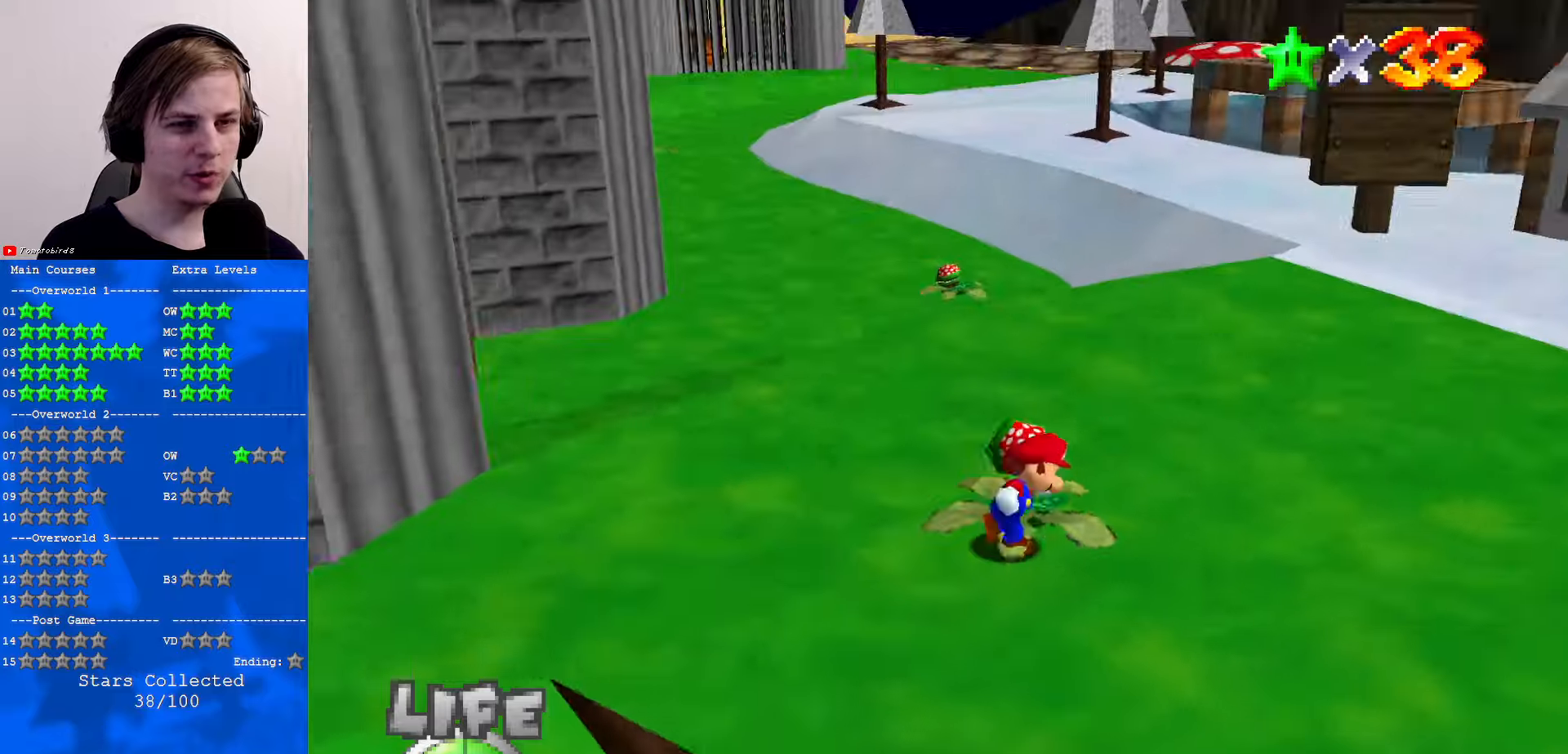
{"buttons": [], "left_stick": "up", "events": [[34, "left_stick", "right"], [100, "C_LEFT", "up"], [300, "left_stick", "up-right"], [400, "left_stick", "up"]]}
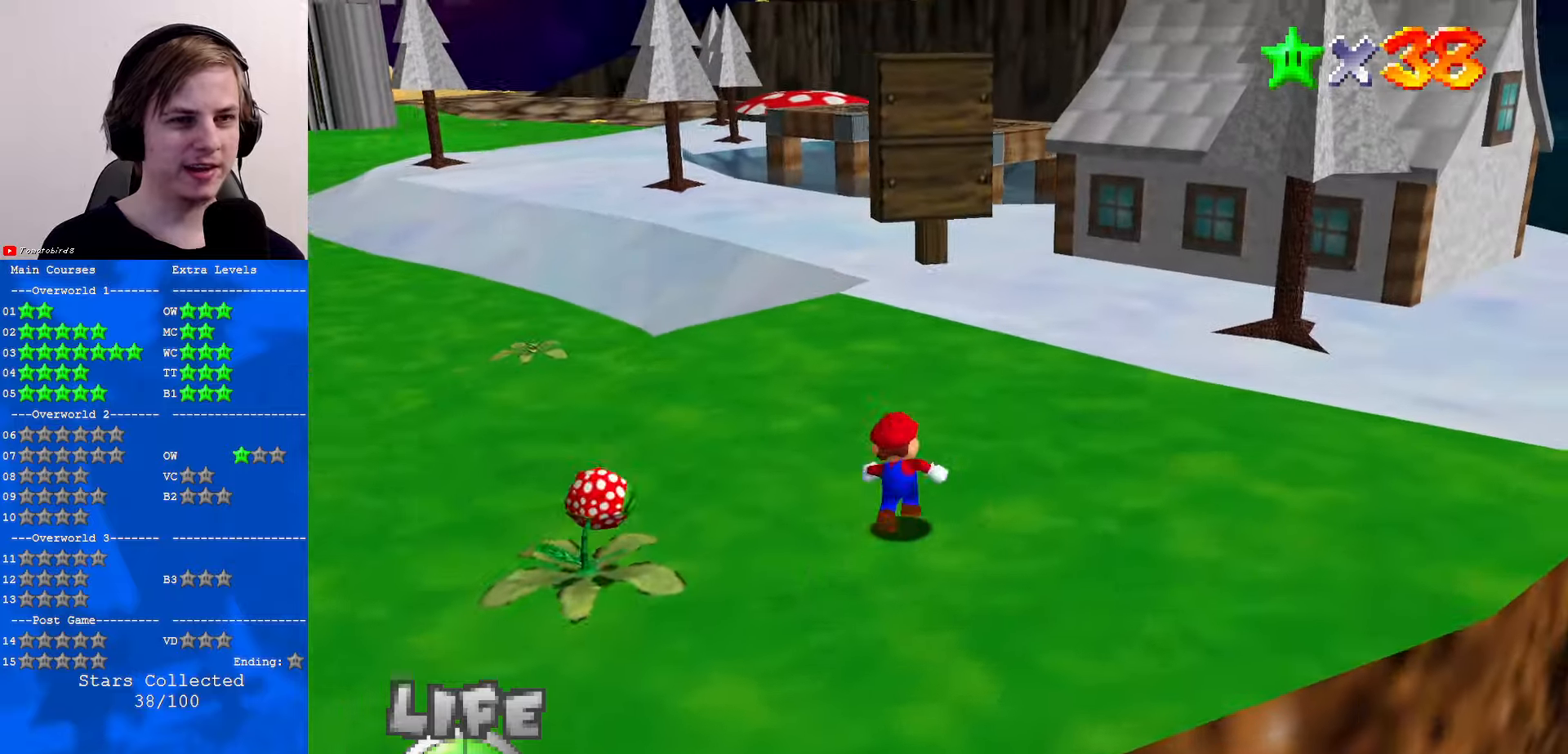
{"buttons": [], "left_stick": "up", "events": [[134, "A", "down"], [234, "A", "up"], [300, "C_DOWN", "down"], [334, "C_LEFT", "down"], [400, "C_LEFT", "up"], [434, "C_DOWN", "up"]]}
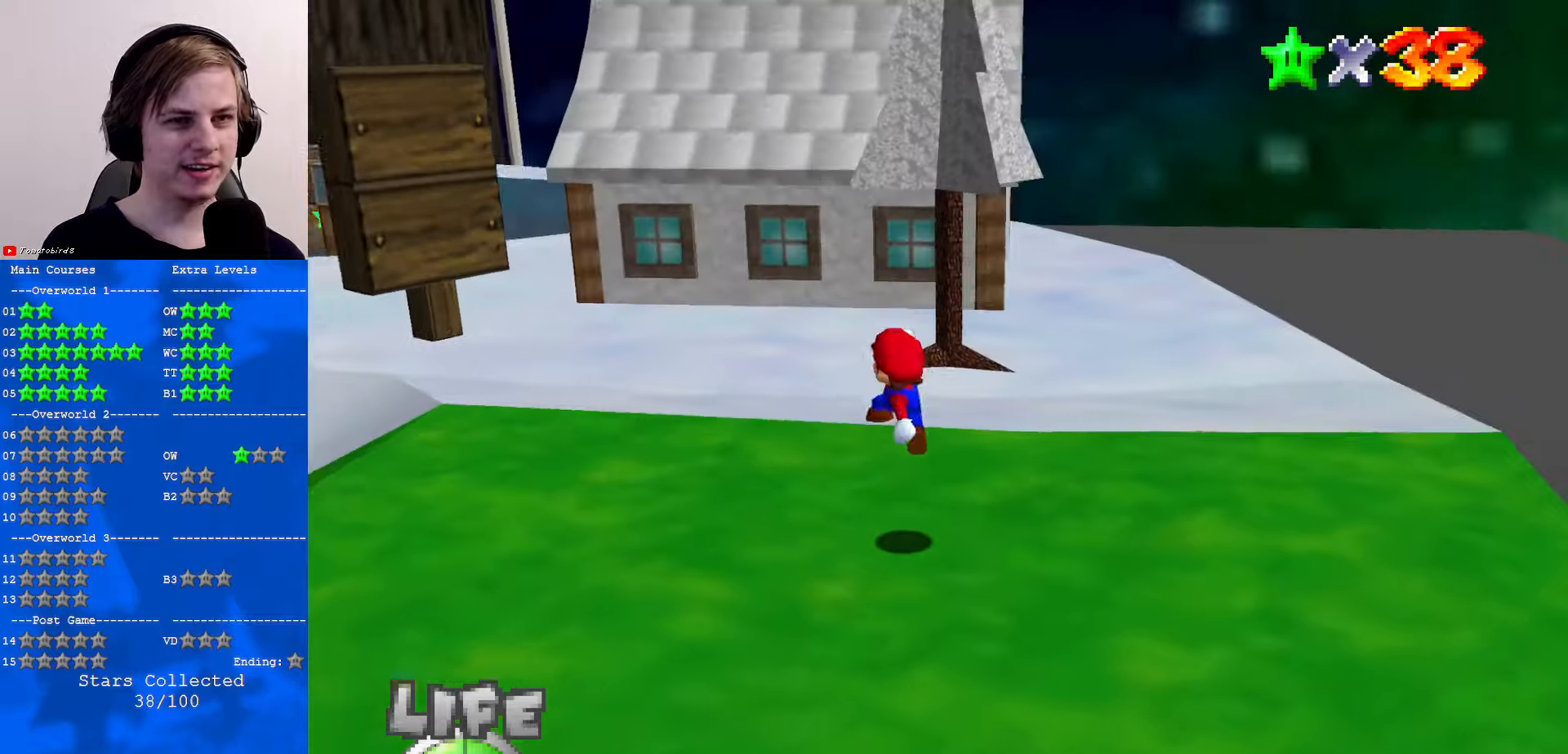
{"buttons": [], "left_stick": "up-left", "events": [[34, "B", "down"], [100, "B", "up"], [167, "B", "down"], [167, "left_stick", "up-left"], [234, "A", "down"], [234, "B", "up"], [300, "A", "up"]]}
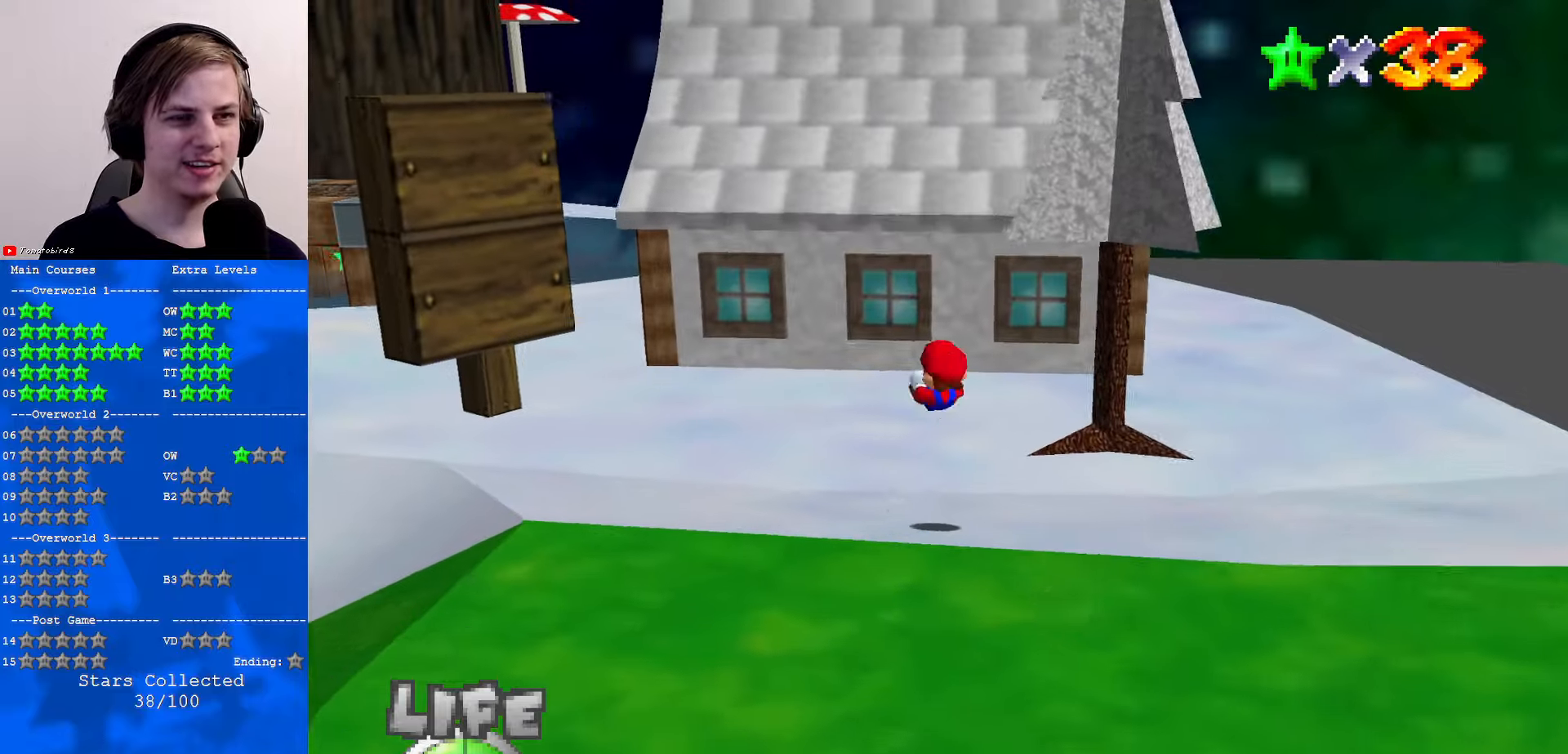
{"buttons": [], "left_stick": "up-left", "events": [[367, "C_RIGHT", "down"], [500, "C_RIGHT", "up"]]}
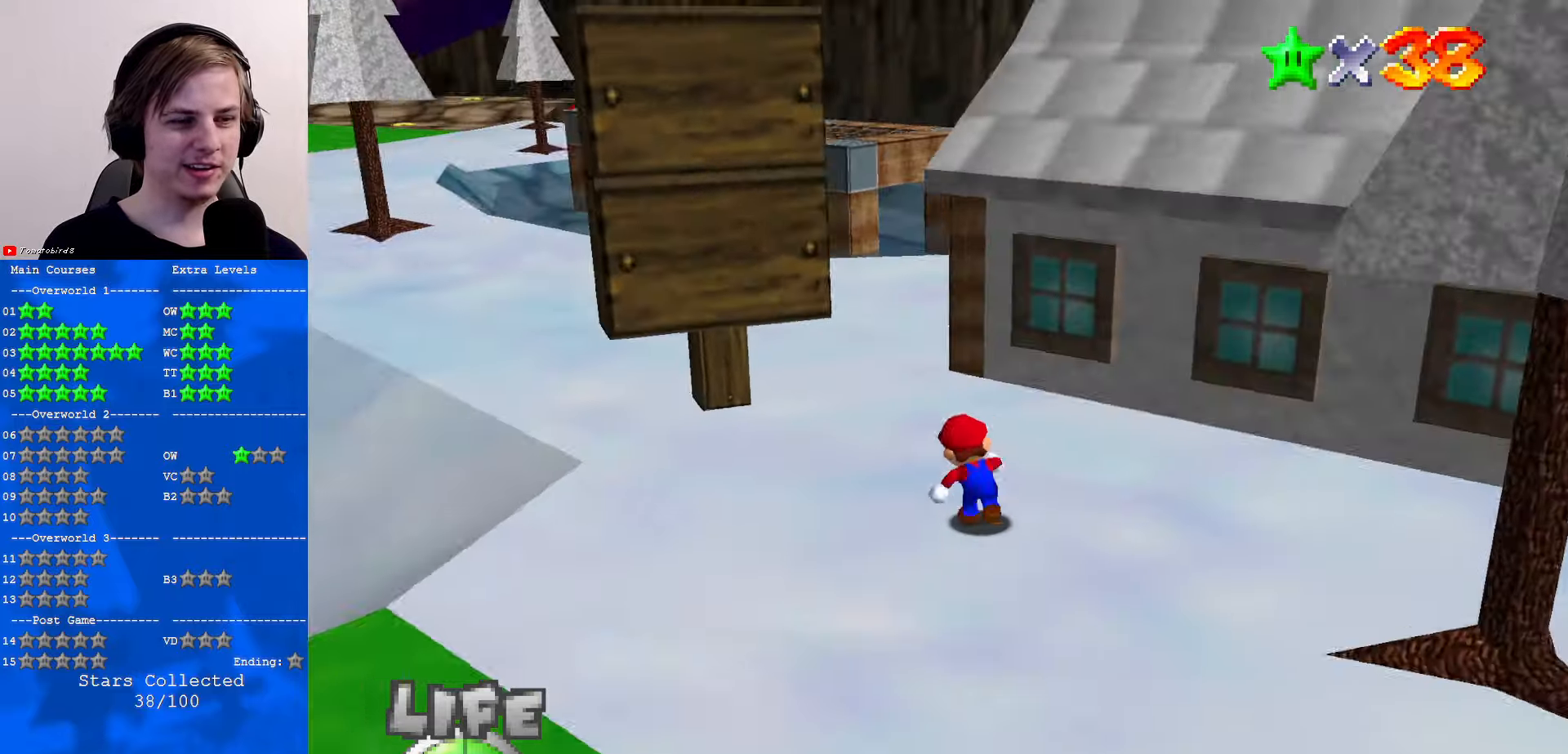
{"buttons": [], "left_stick": "up", "events": [[34, "left_stick", "up"]]}
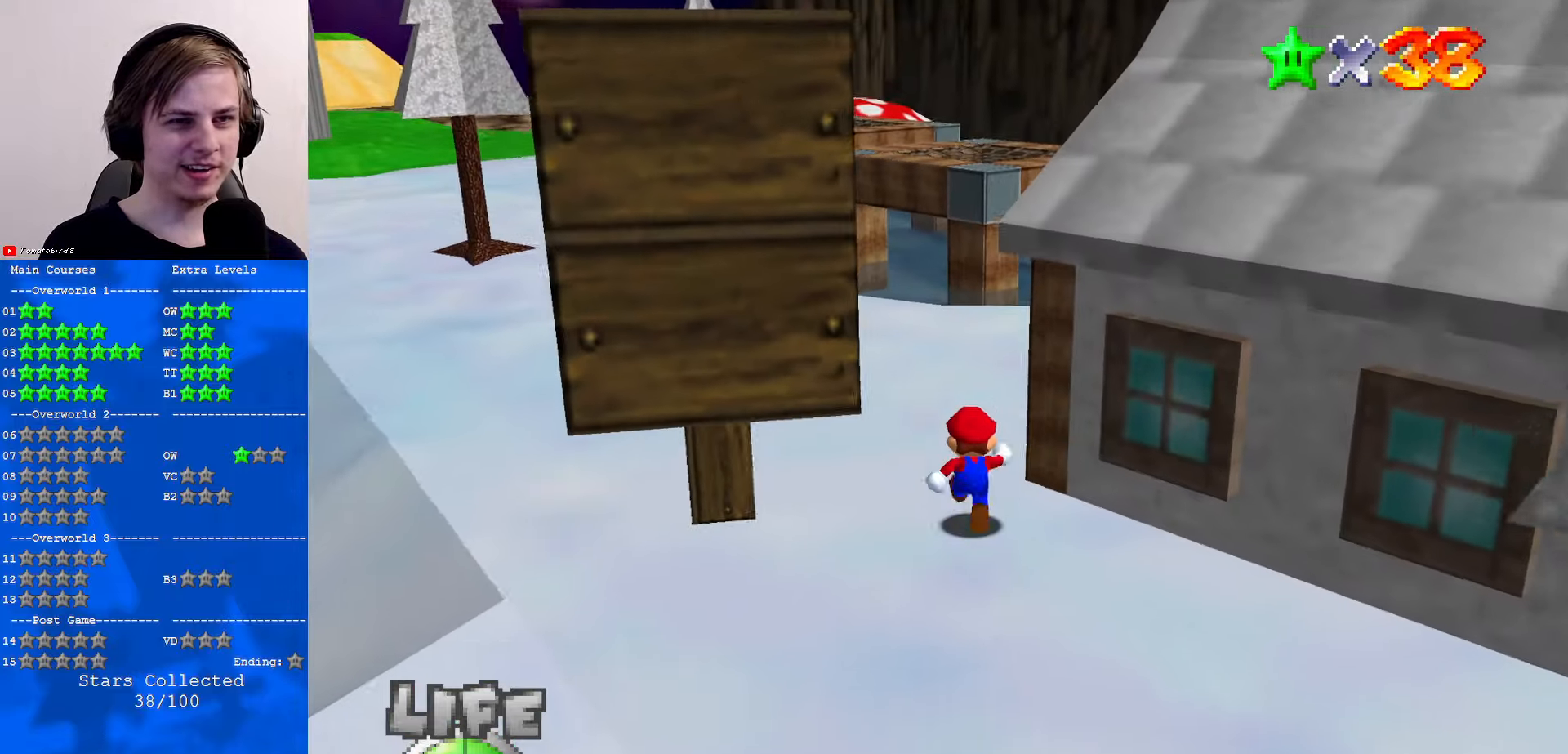
{"buttons": [], "left_stick": "left", "events": [[234, "C_LEFT", "down"], [367, "left_stick", "up-left"], [400, "C_LEFT", "up"], [500, "left_stick", "left"]]}
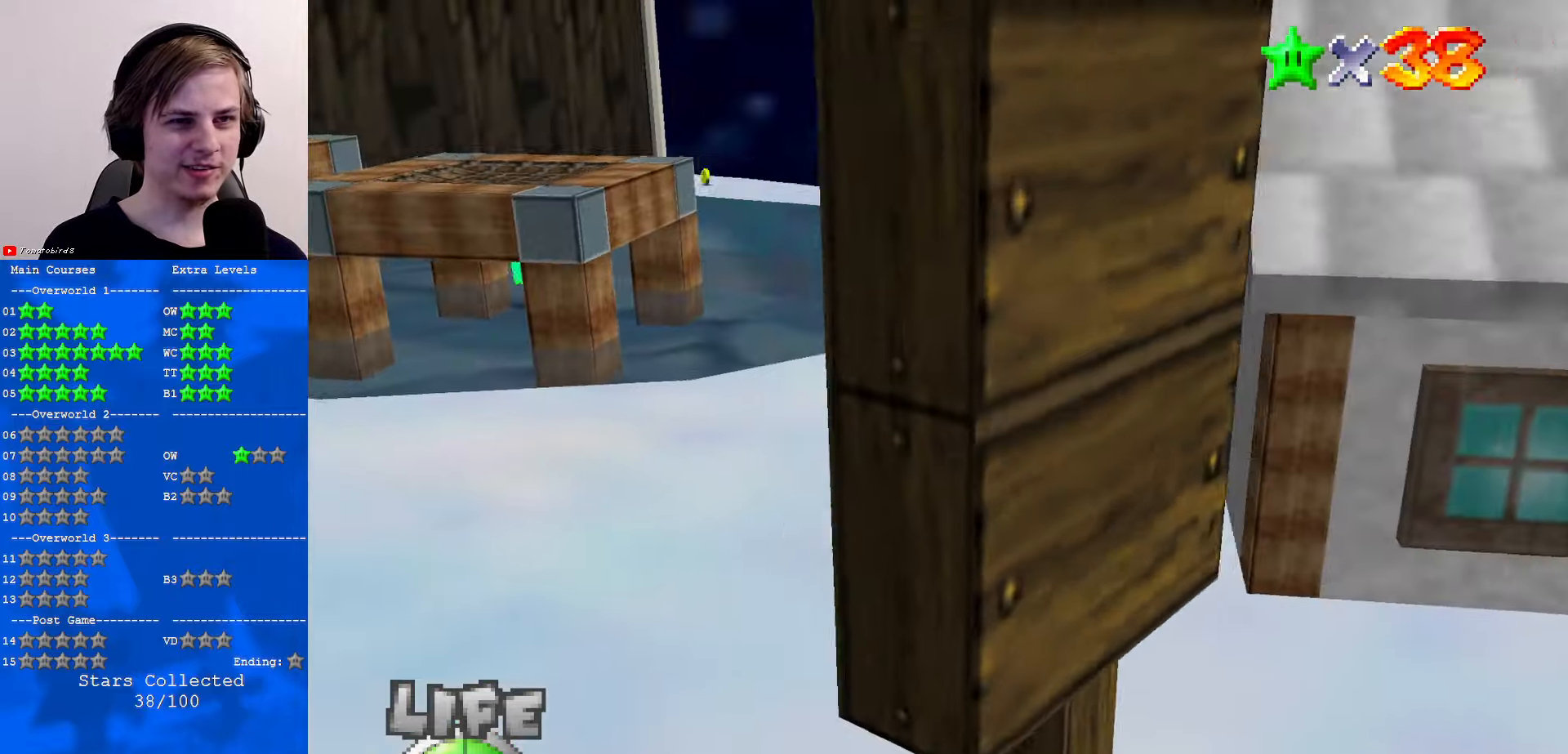
{"buttons": [], "left_stick": "up-left", "events": [[467, "left_stick", "up-left"]]}
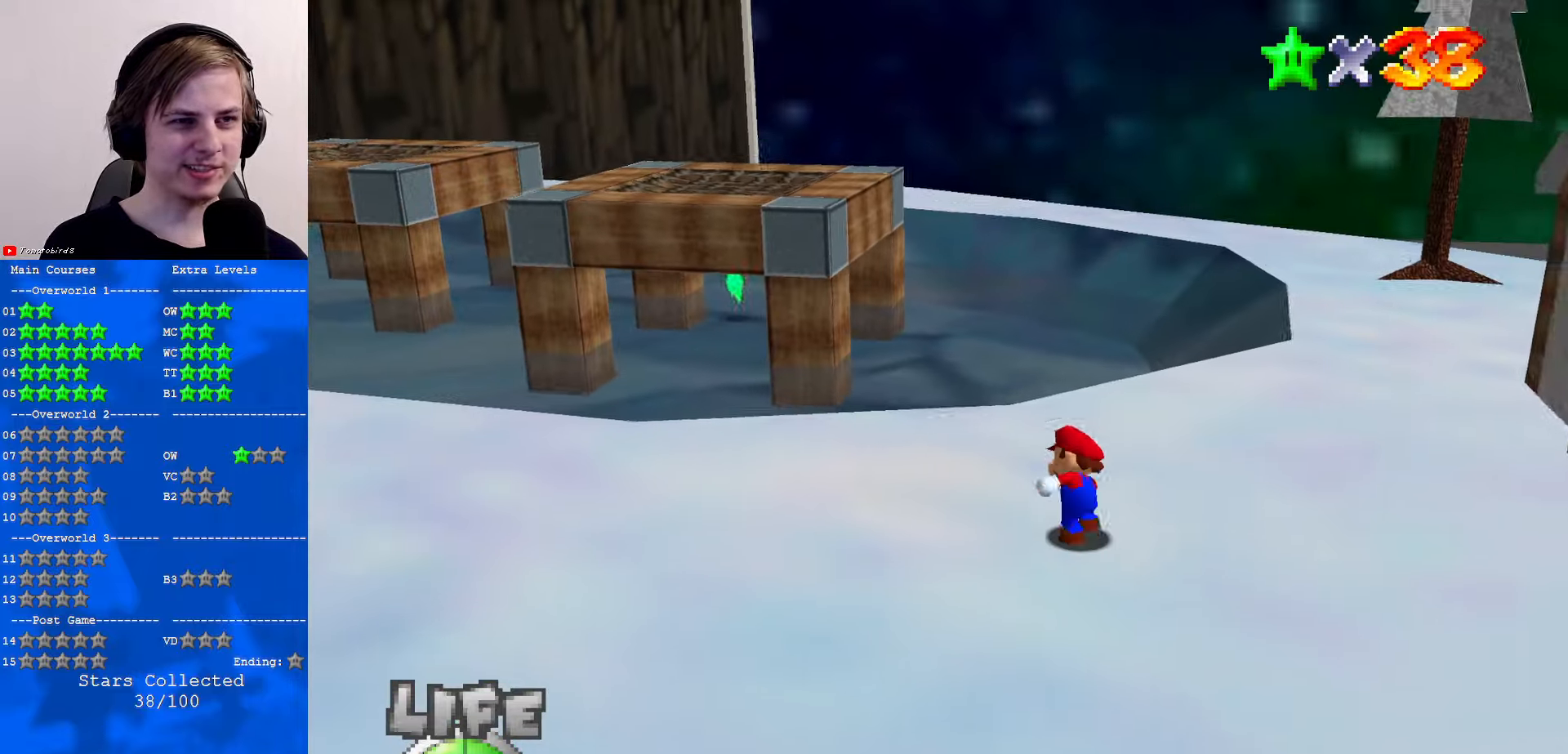
{"buttons": ["A", "Z"], "left_stick": "up-left", "events": [[334, "Z", "down"], [367, "A", "down"]]}
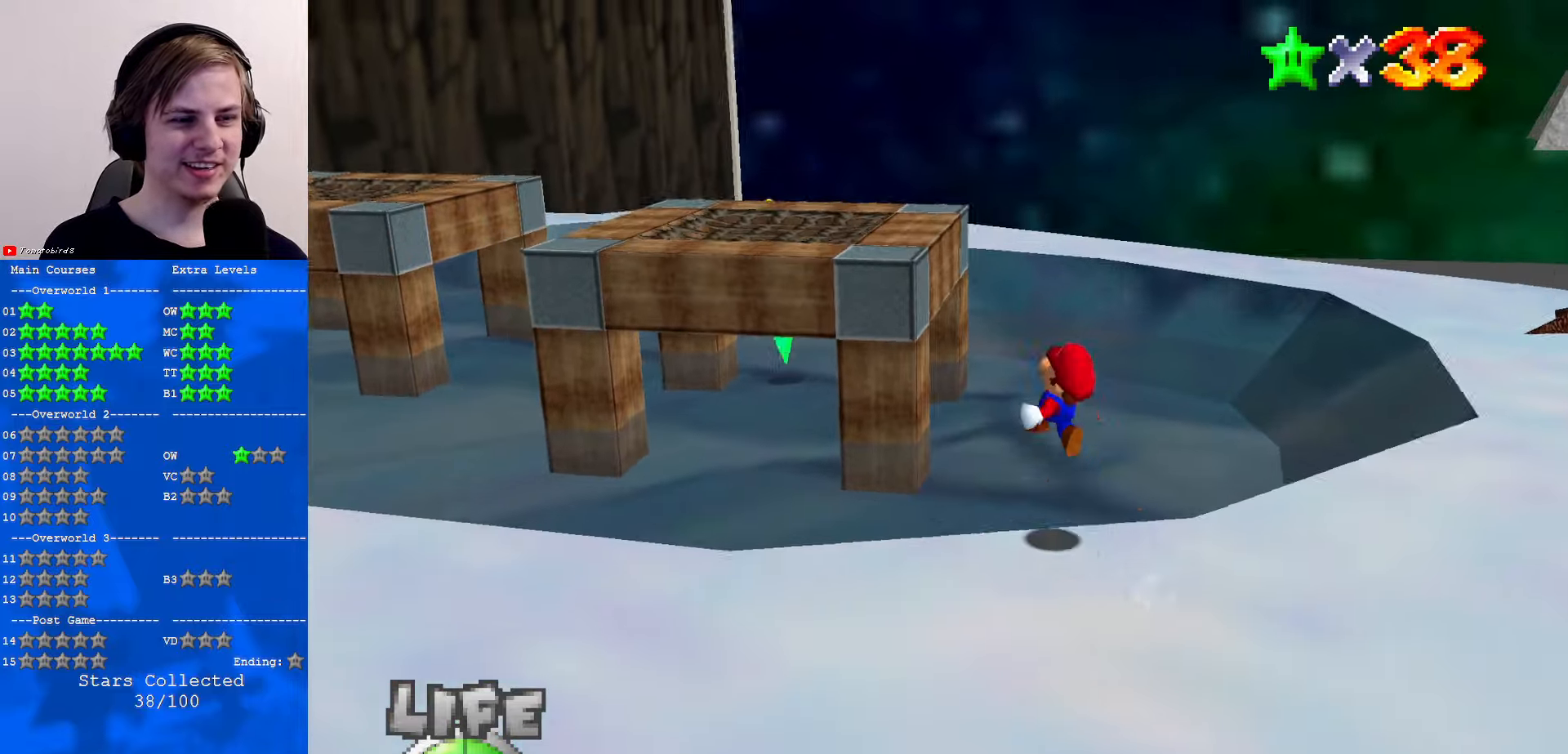
{"buttons": [], "left_stick": "up", "events": [[100, "left_stick", "up"], [134, "A", "up"], [334, "Z", "up"]]}
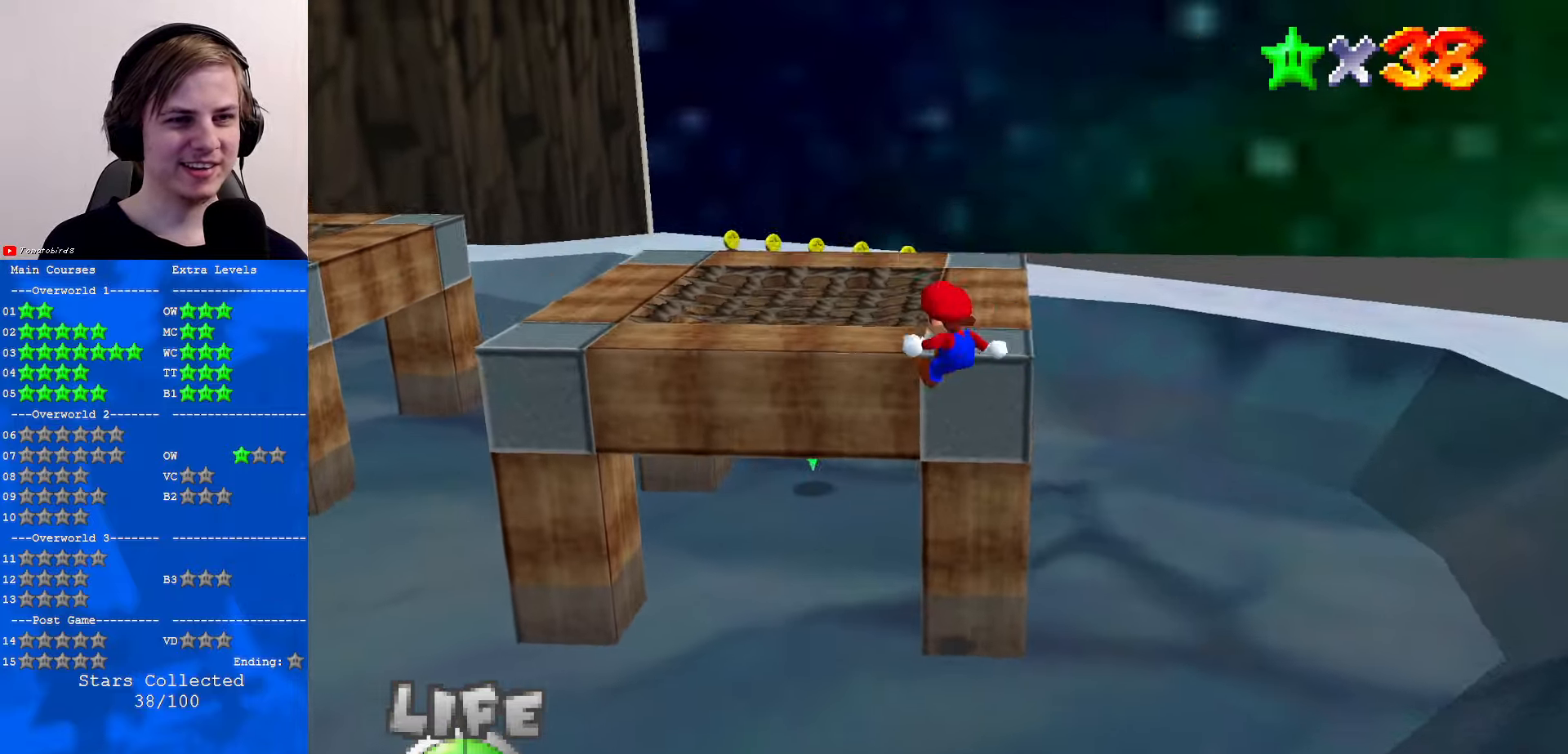
{"buttons": ["C_RIGHT"], "left_stick": "center", "events": [[234, "left_stick", "center"], [267, "A", "down"], [333, "A", "up"], [500, "C_RIGHT", "down"]]}